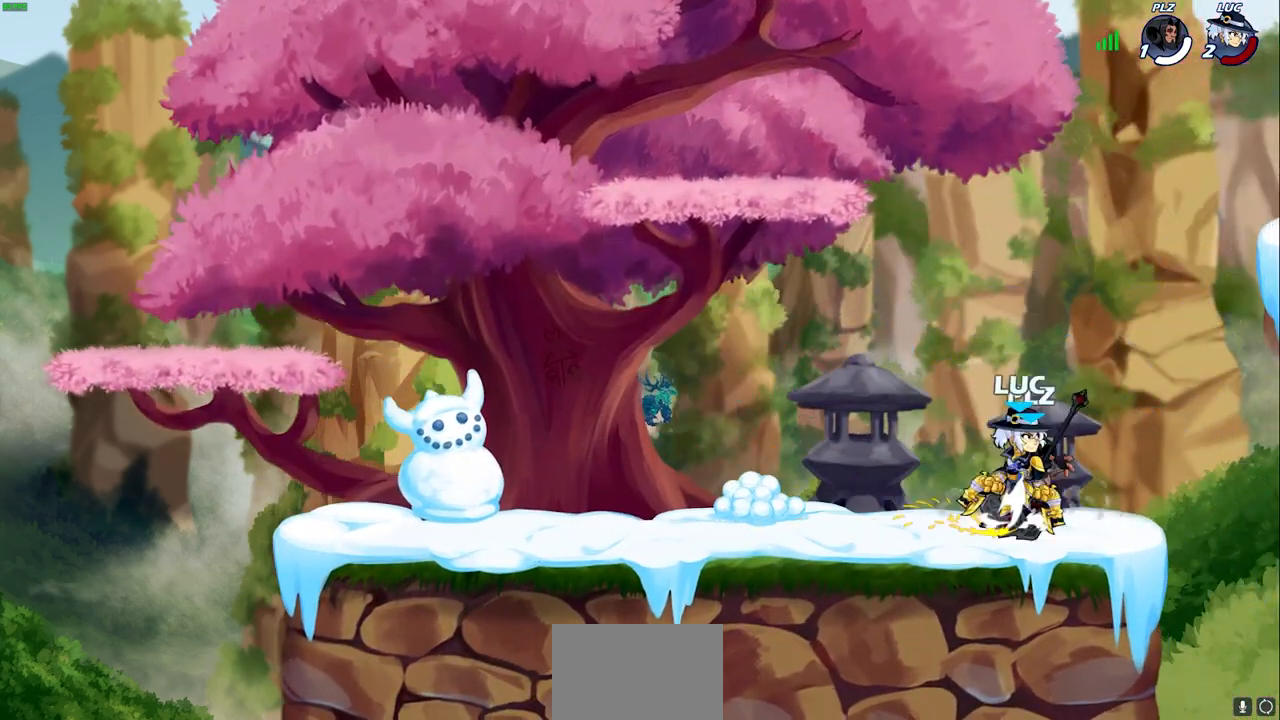
Gameplay with a controller (PlayStation layout); each line is a JSON object with the inputs held at the frame after it. "events" lists button and stick changes between this image and that frame as [ms after this image, input, new state], when the widget could be followed in between.
{"buttons": [], "left_stick": "down-left", "right_stick": "center", "events": [[117, "CROSS", "up"], [217, "left_stick", "left"], [300, "left_stick", "down-left"], [383, "SQUARE", "down"], [467, "SQUARE", "up"]]}
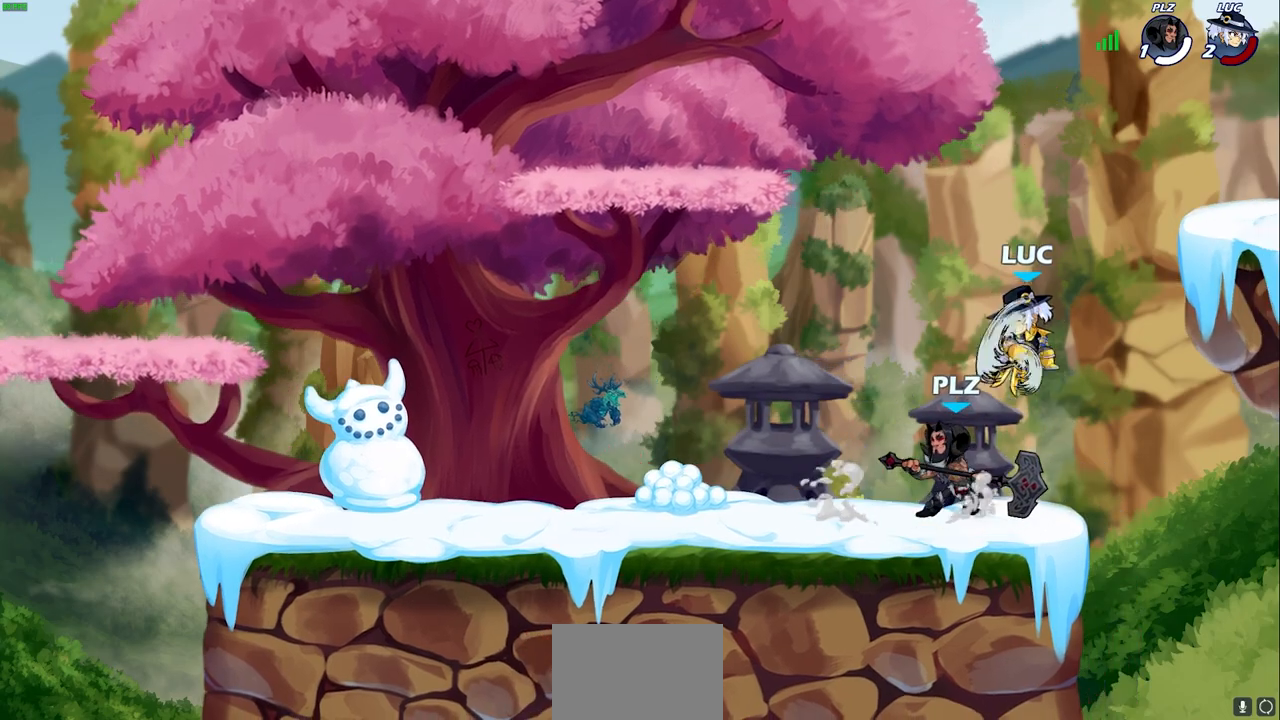
{"buttons": [], "left_stick": "center", "right_stick": "center", "events": [[17, "left_stick", "center"]]}
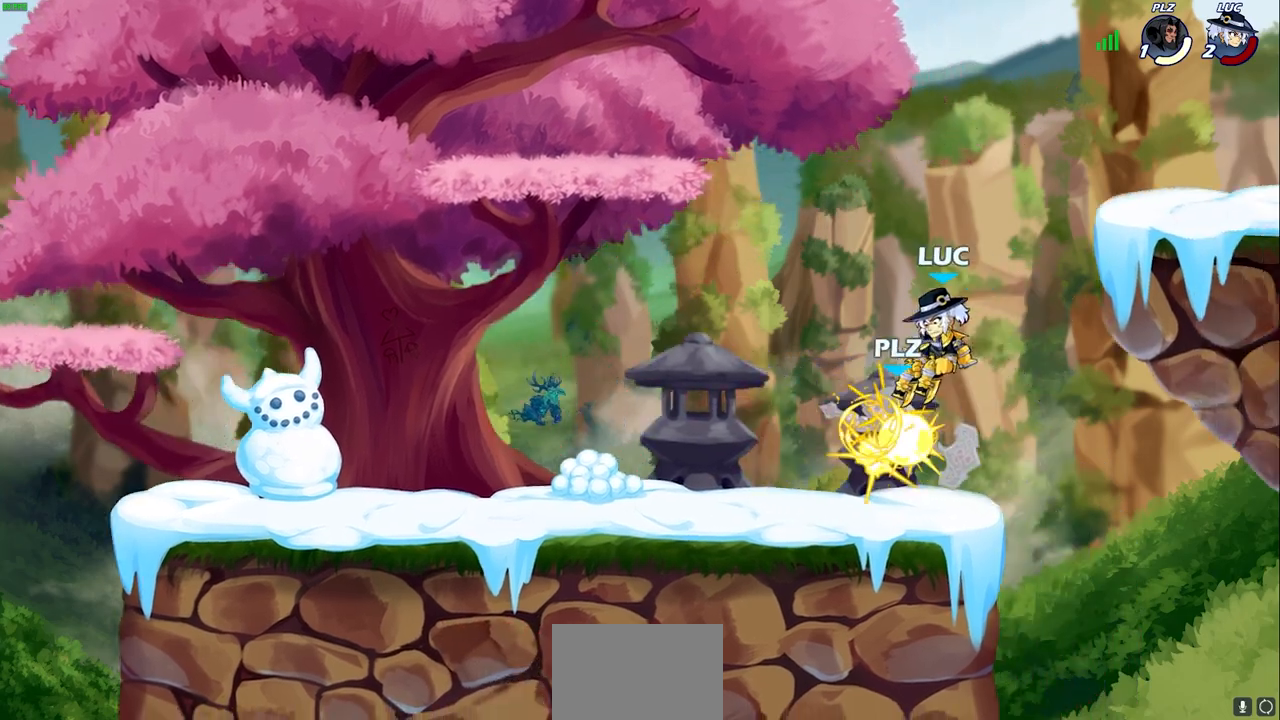
{"buttons": ["SQUARE"], "left_stick": "center", "right_stick": "center", "events": [[267, "R2", "down"], [300, "SQUARE", "down"], [383, "SQUARE", "up"], [400, "R2", "up"], [467, "SQUARE", "down"]]}
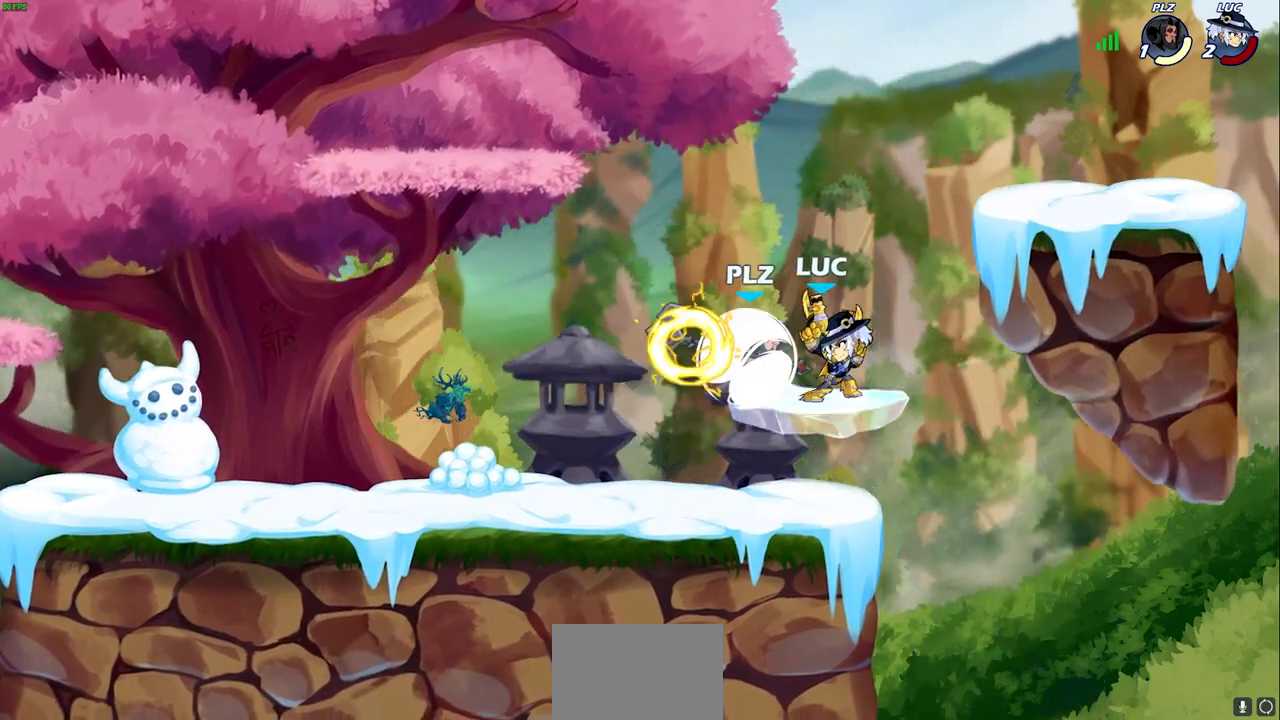
{"buttons": ["CROSS"], "left_stick": "right", "right_stick": "center", "events": [[67, "SQUARE", "up"], [150, "SQUARE", "down"], [233, "SQUARE", "up"], [300, "left_stick", "right"], [417, "CROSS", "down"]]}
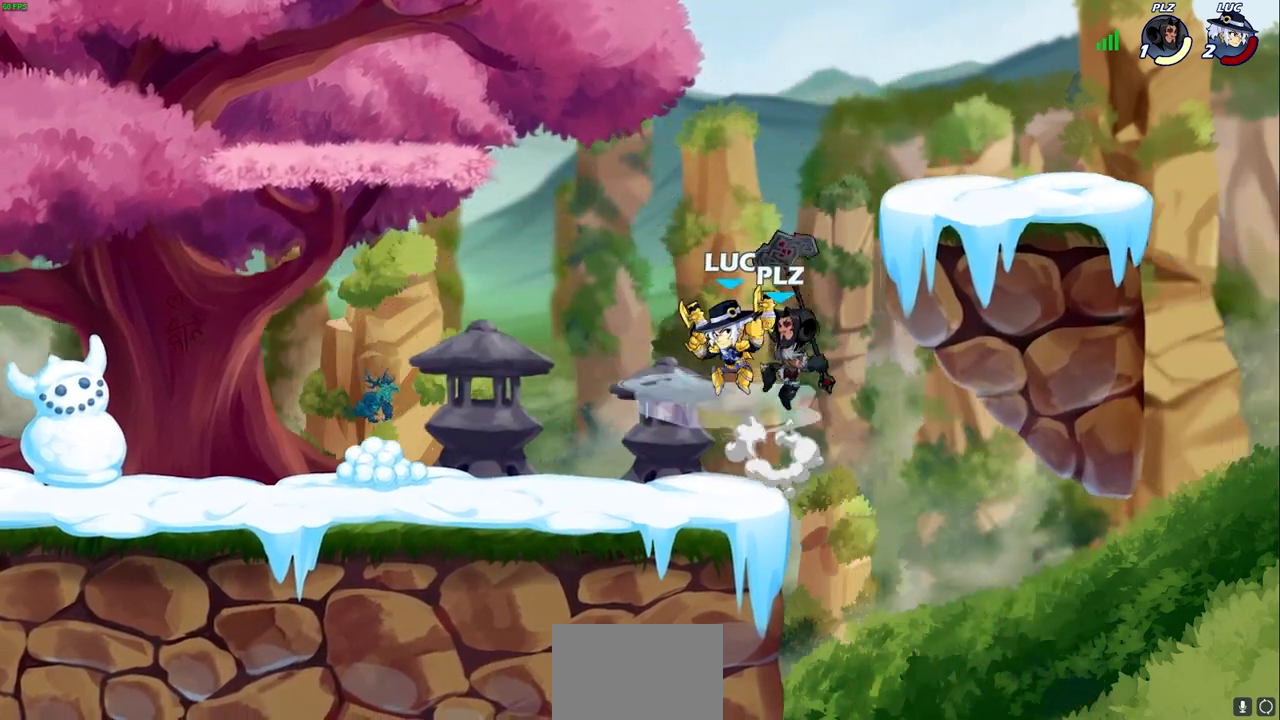
{"buttons": ["CROSS"], "left_stick": "left", "right_stick": "center", "events": [[117, "CROSS", "up"], [233, "left_stick", "down-right"], [350, "left_stick", "left"], [433, "CROSS", "down"]]}
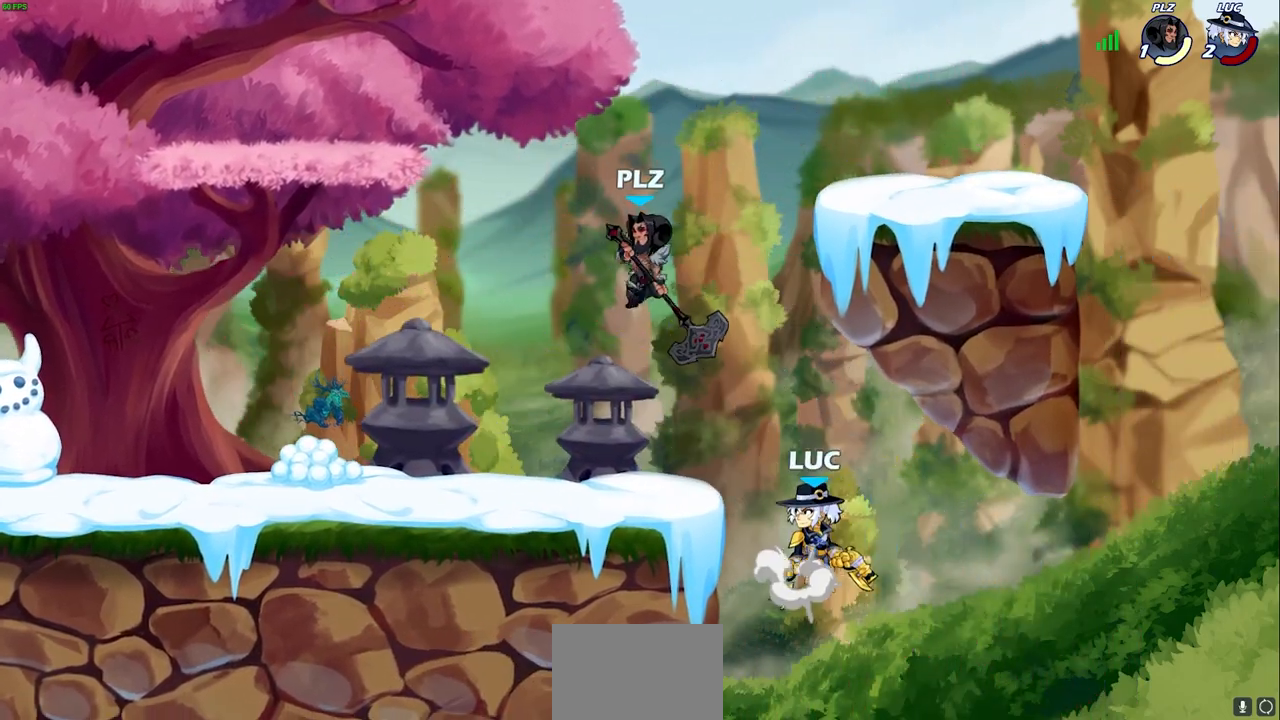
{"buttons": [], "left_stick": "right", "right_stick": "center", "events": [[67, "CROSS", "up"], [83, "SQUARE", "down"], [100, "right_stick", "left"], [167, "SQUARE", "up"], [167, "right_stick", "center"], [467, "left_stick", "right"]]}
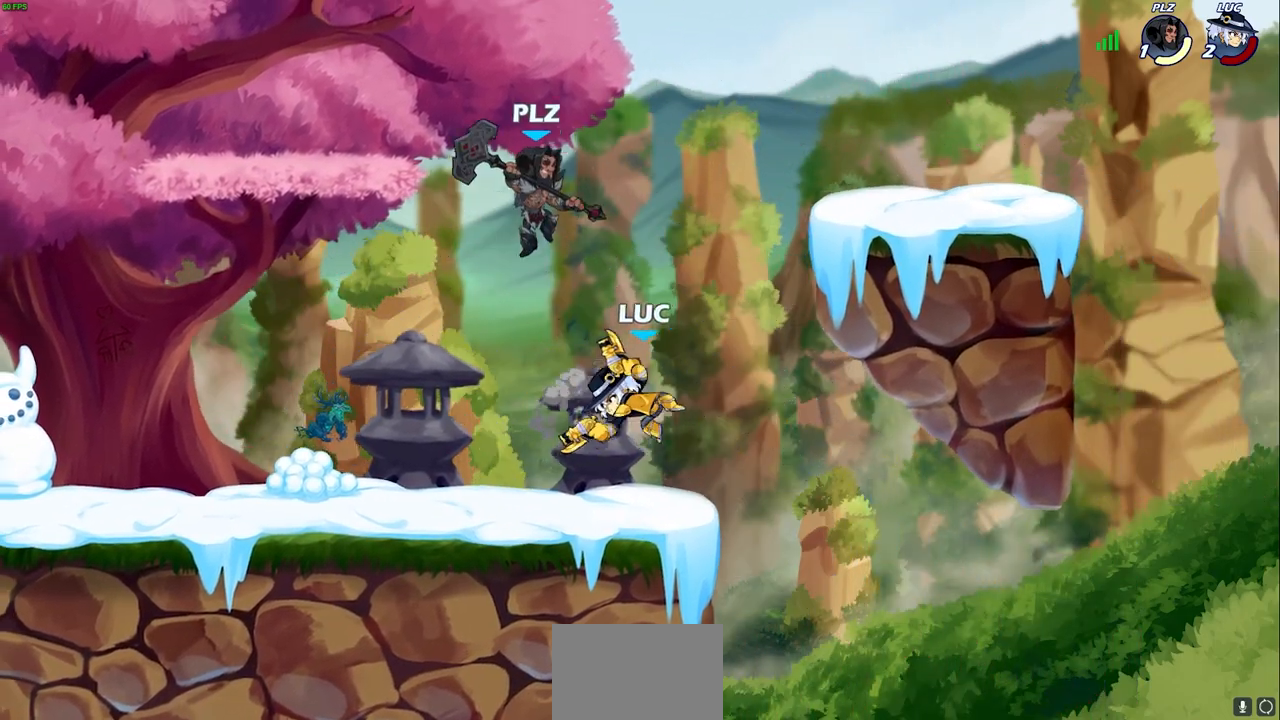
{"buttons": [], "left_stick": "down-left", "right_stick": "center", "events": [[67, "left_stick", "down-right"], [333, "left_stick", "down-left"], [383, "SQUARE", "down"], [467, "SQUARE", "up"]]}
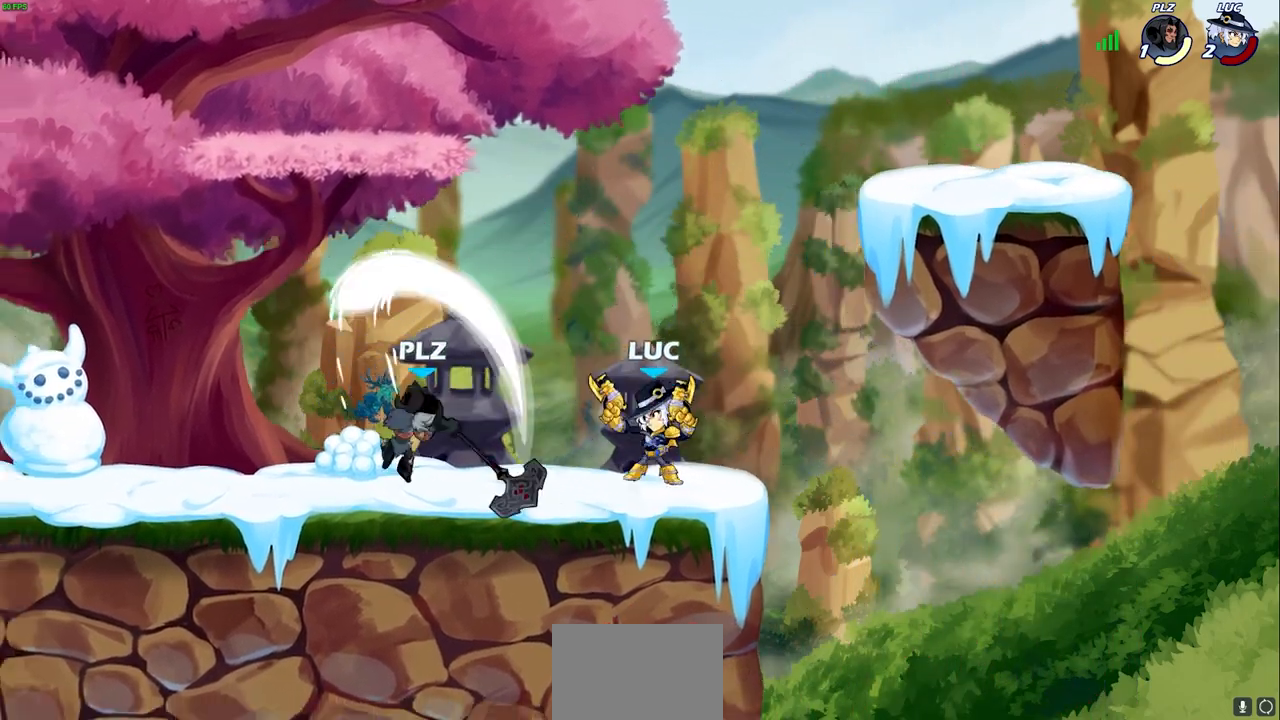
{"buttons": [], "left_stick": "center", "right_stick": "center", "events": [[33, "left_stick", "center"]]}
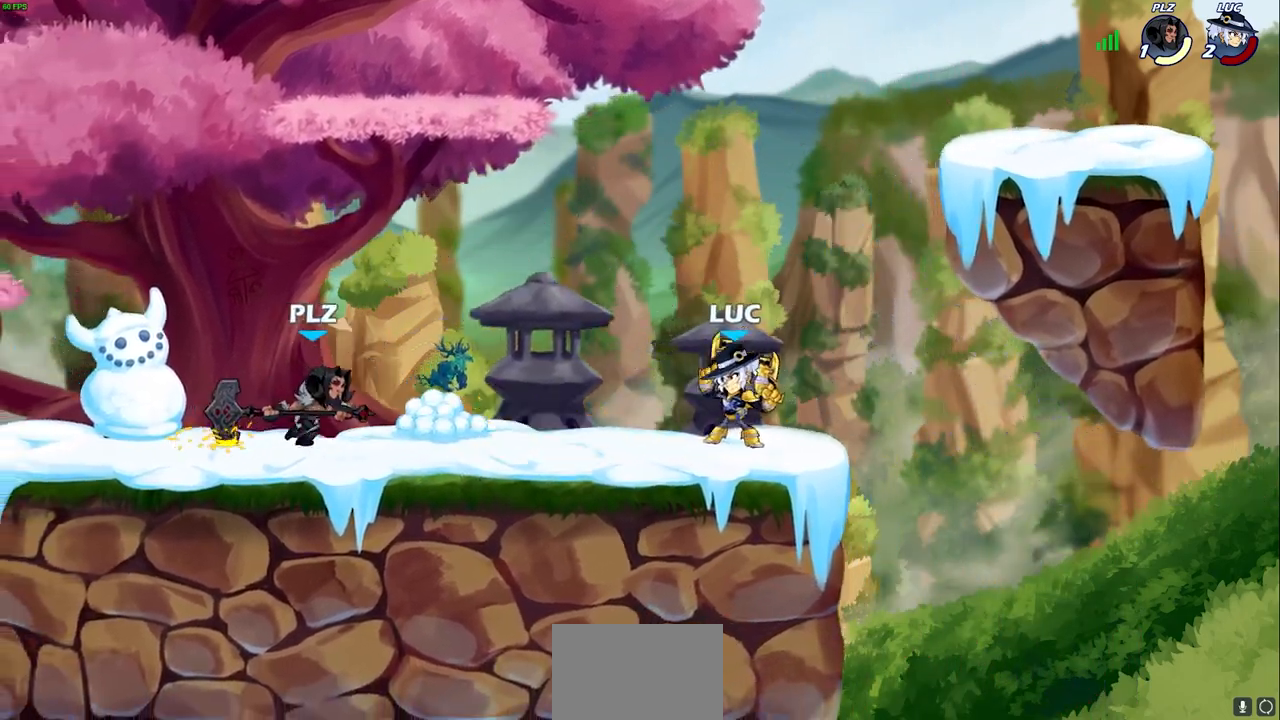
{"buttons": [], "left_stick": "center", "right_stick": "center", "events": [[83, "left_stick", "left"], [117, "CIRCLE", "down"], [150, "left_stick", "center"], [167, "CIRCLE", "up"]]}
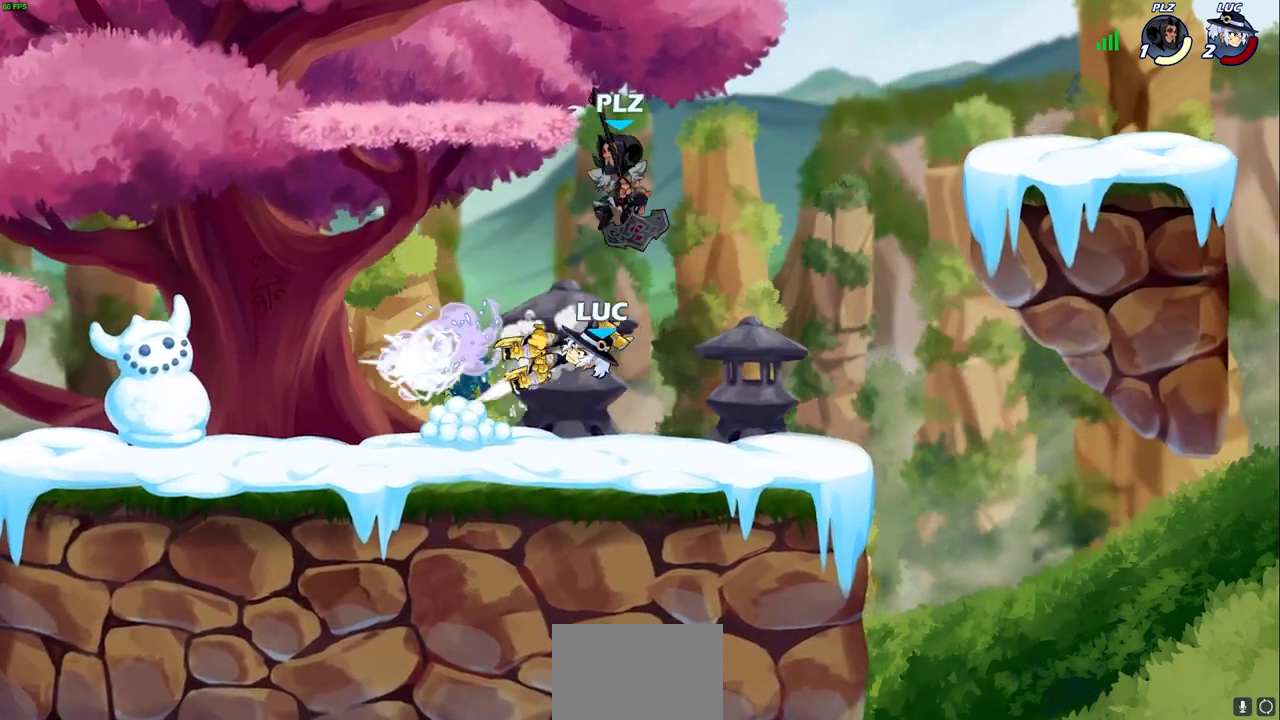
{"buttons": [], "left_stick": "right", "right_stick": "center", "events": [[467, "left_stick", "right"]]}
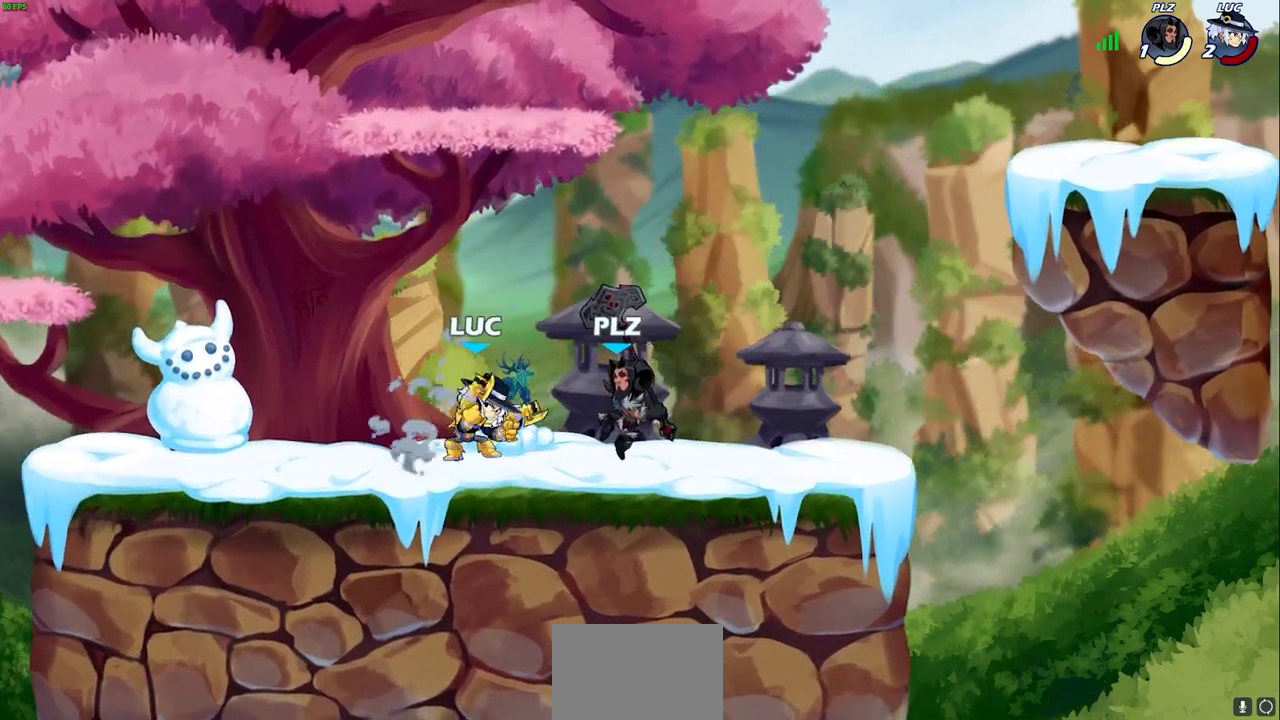
{"buttons": [], "left_stick": "right", "right_stick": "center", "events": [[50, "CROSS", "down"], [117, "R2", "down"], [217, "CROSS", "up"], [283, "R2", "up"]]}
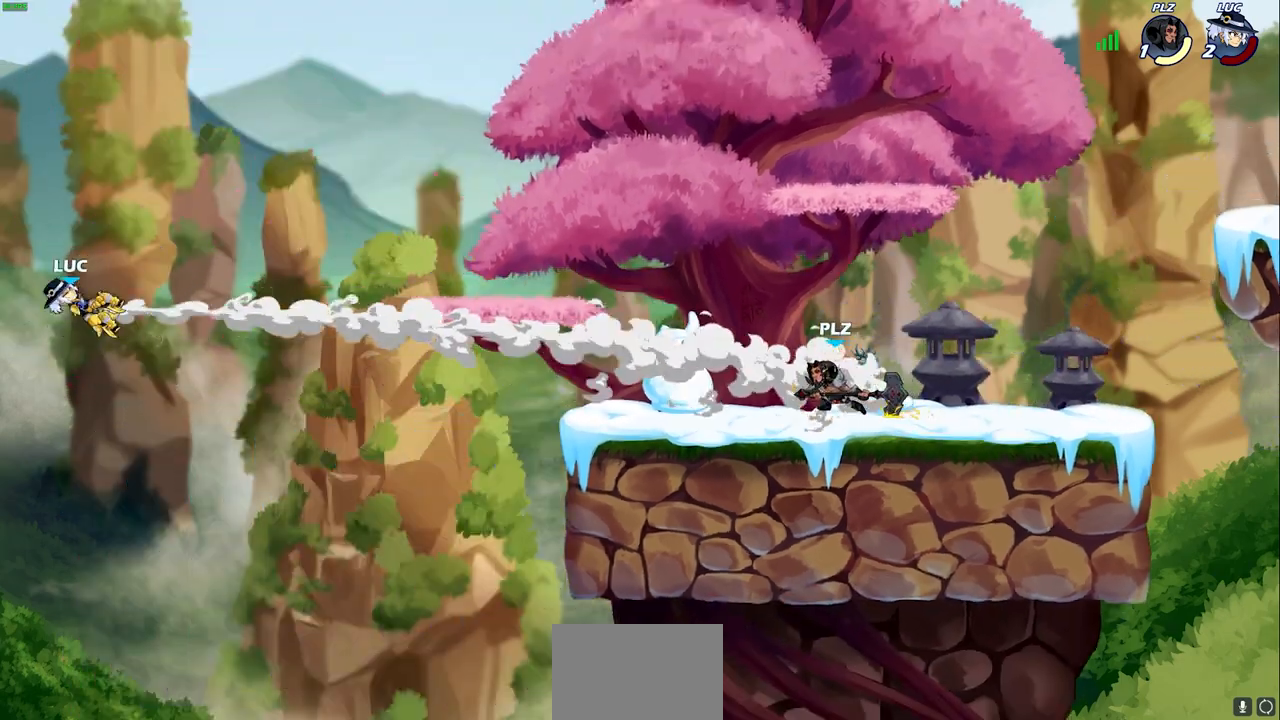
{"buttons": [], "left_stick": "center", "right_stick": "center", "events": [[67, "L2", "down"], [183, "L2", "up"], [250, "L2", "down"], [383, "L2", "up"], [433, "left_stick", "center"]]}
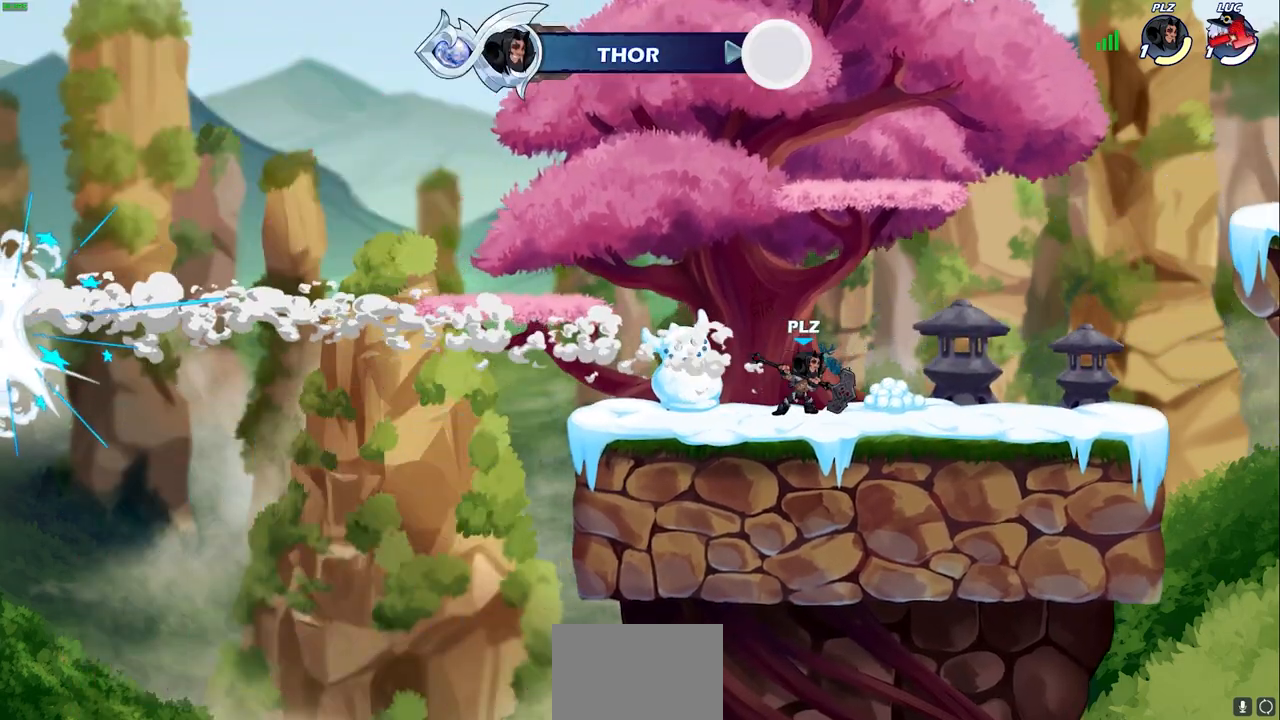
{"buttons": [], "left_stick": "center", "right_stick": "center", "events": []}
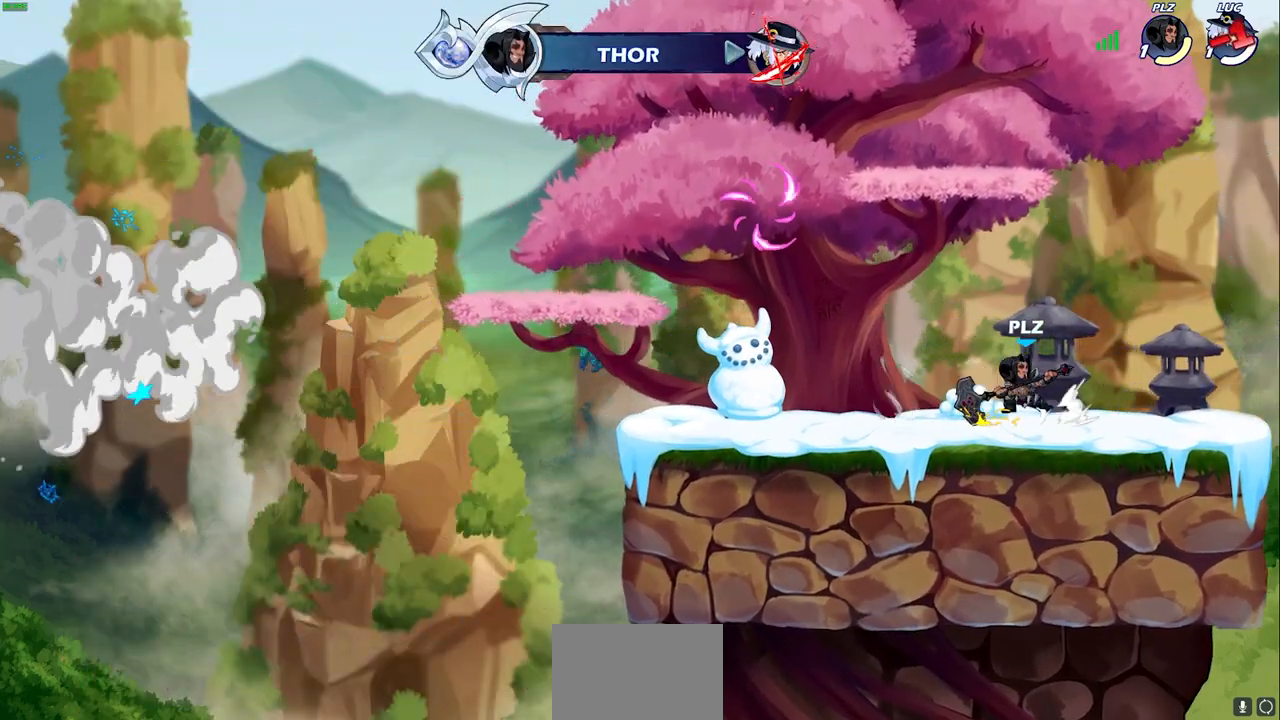
{"buttons": [], "left_stick": "center", "right_stick": "center", "events": []}
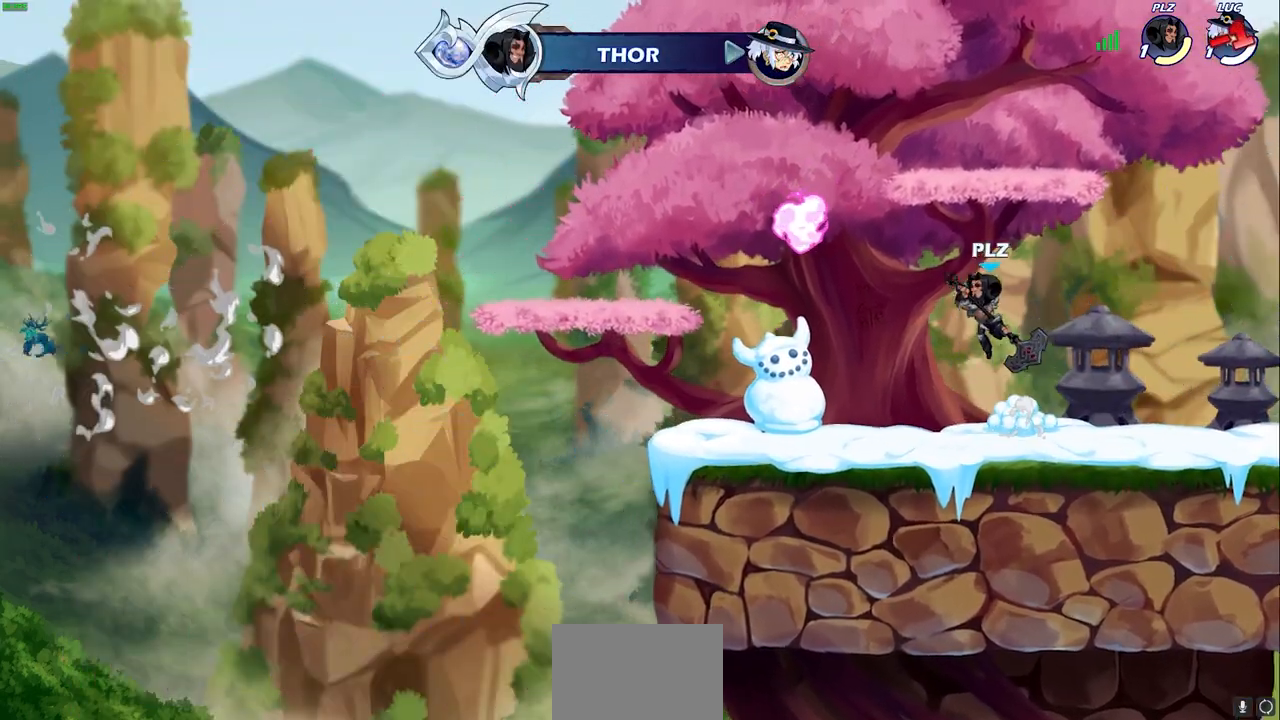
{"buttons": ["SELECT"], "left_stick": "center", "right_stick": "center", "events": [[233, "SELECT", "down"]]}
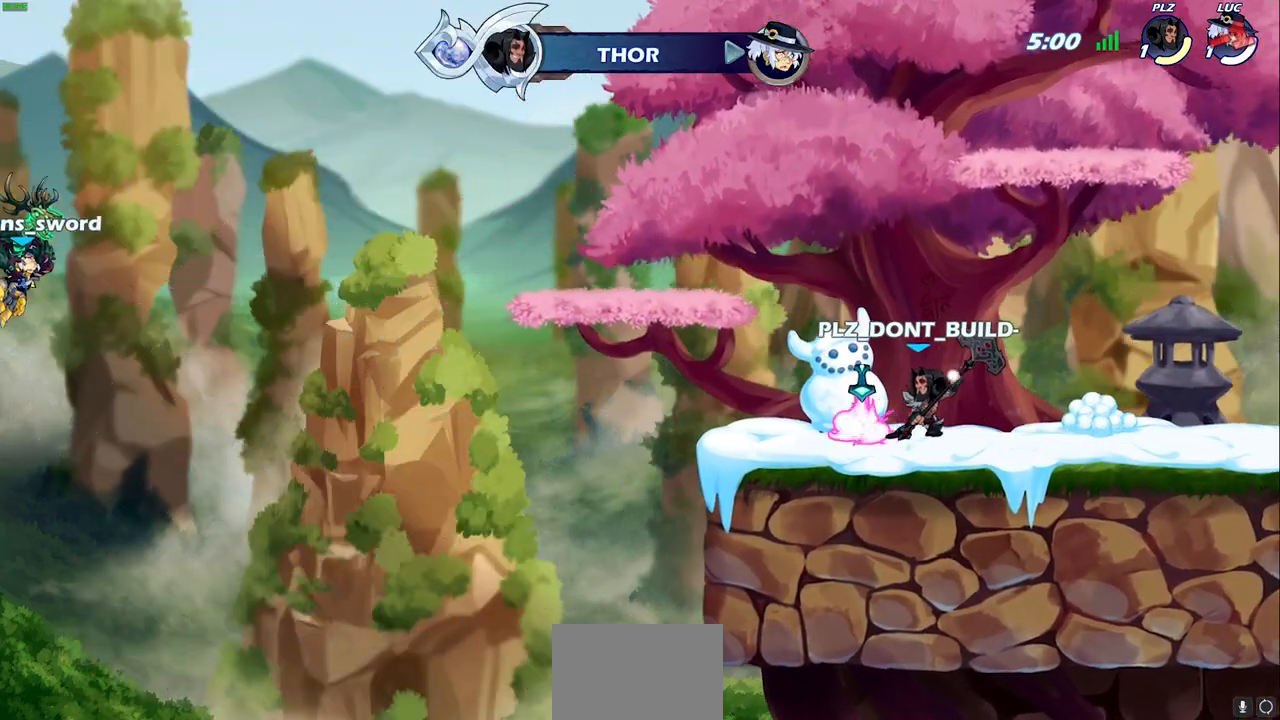
{"buttons": ["SELECT"], "left_stick": "center", "right_stick": "center", "events": []}
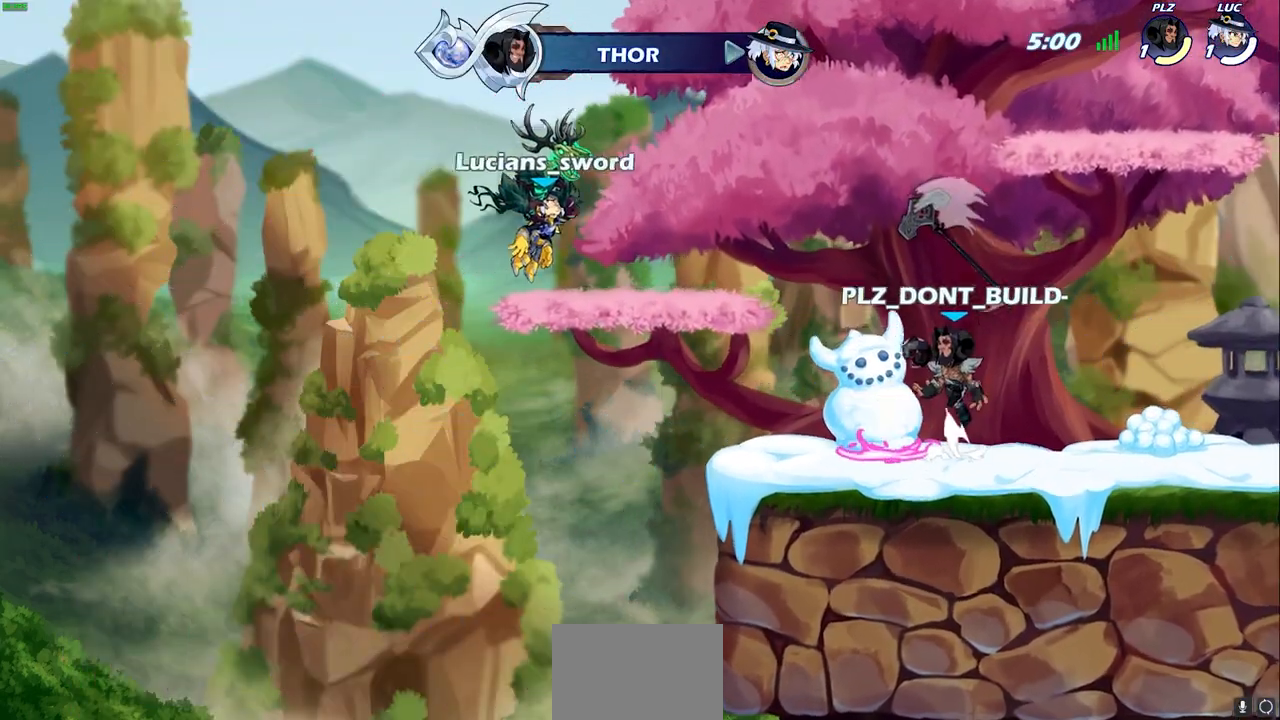
{"buttons": ["SELECT"], "left_stick": "center", "right_stick": "center", "events": []}
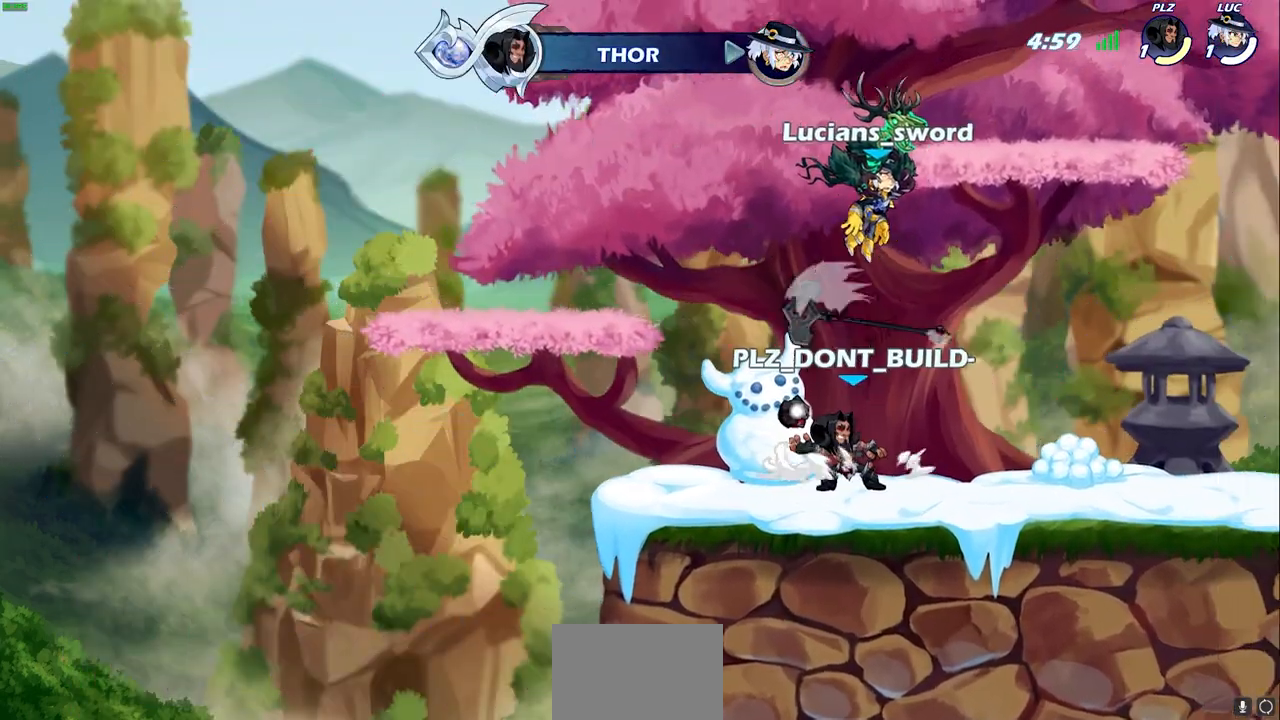
{"buttons": ["SELECT"], "left_stick": "center", "right_stick": "center", "events": []}
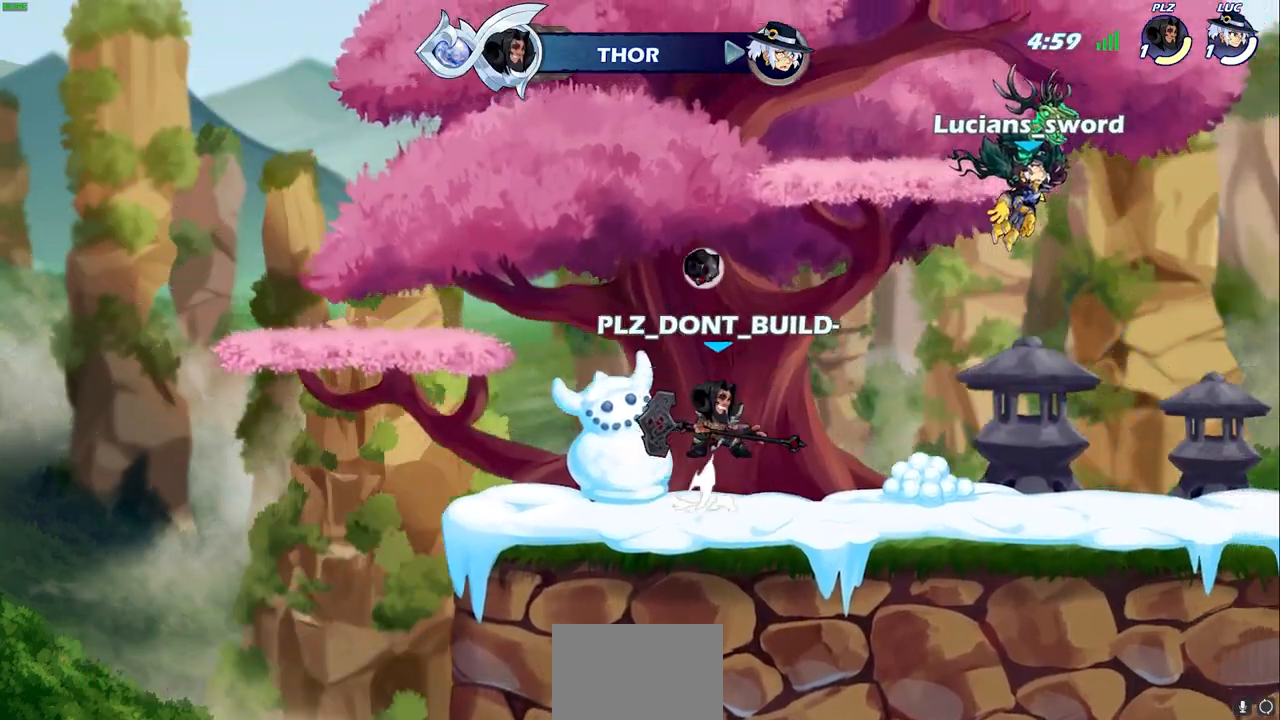
{"buttons": ["SELECT"], "left_stick": "center", "right_stick": "center", "events": [[17, "SELECT", "up"], [67, "SELECT", "down"], [183, "SELECT", "up"], [383, "SELECT", "down"]]}
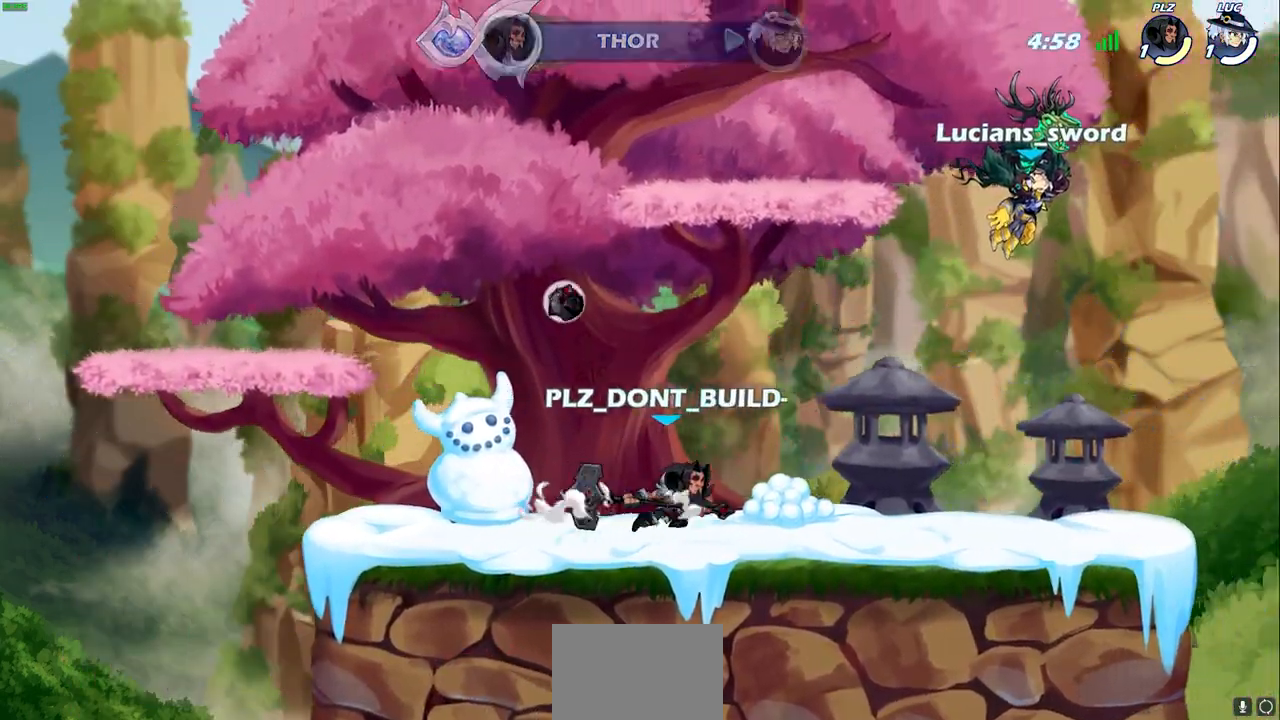
{"buttons": [], "left_stick": "center", "right_stick": "center", "events": [[150, "SELECT", "up"]]}
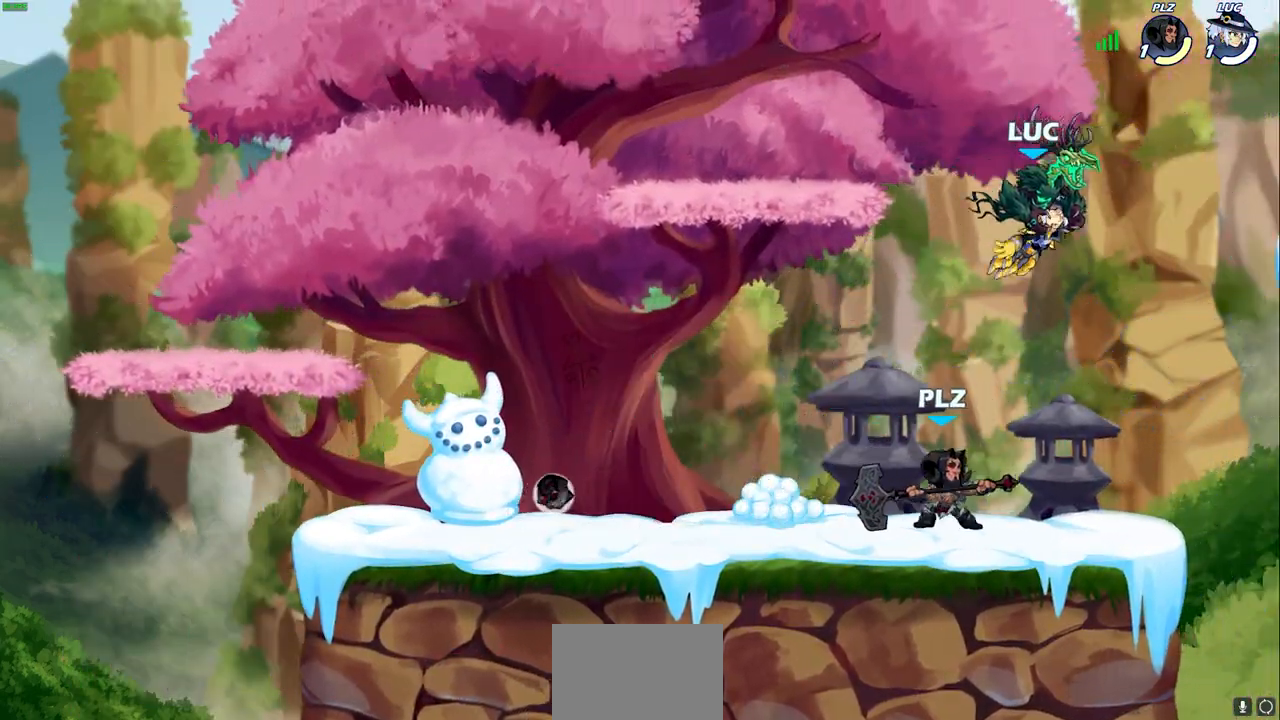
{"buttons": [], "left_stick": "center", "right_stick": "center", "events": []}
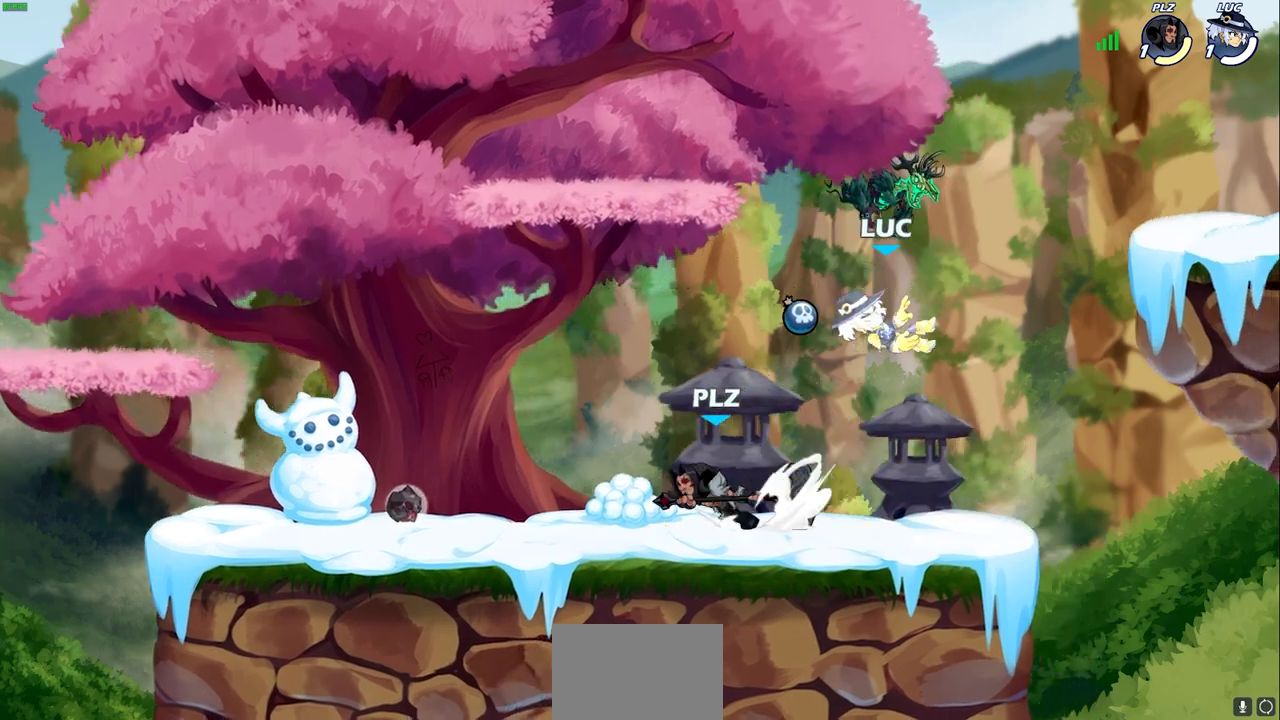
{"buttons": [], "left_stick": "up-right", "right_stick": "center", "events": [[167, "left_stick", "left"], [333, "CROSS", "down"], [400, "R1", "down"], [433, "left_stick", "up-right"], [483, "CROSS", "up"], [483, "R1", "up"]]}
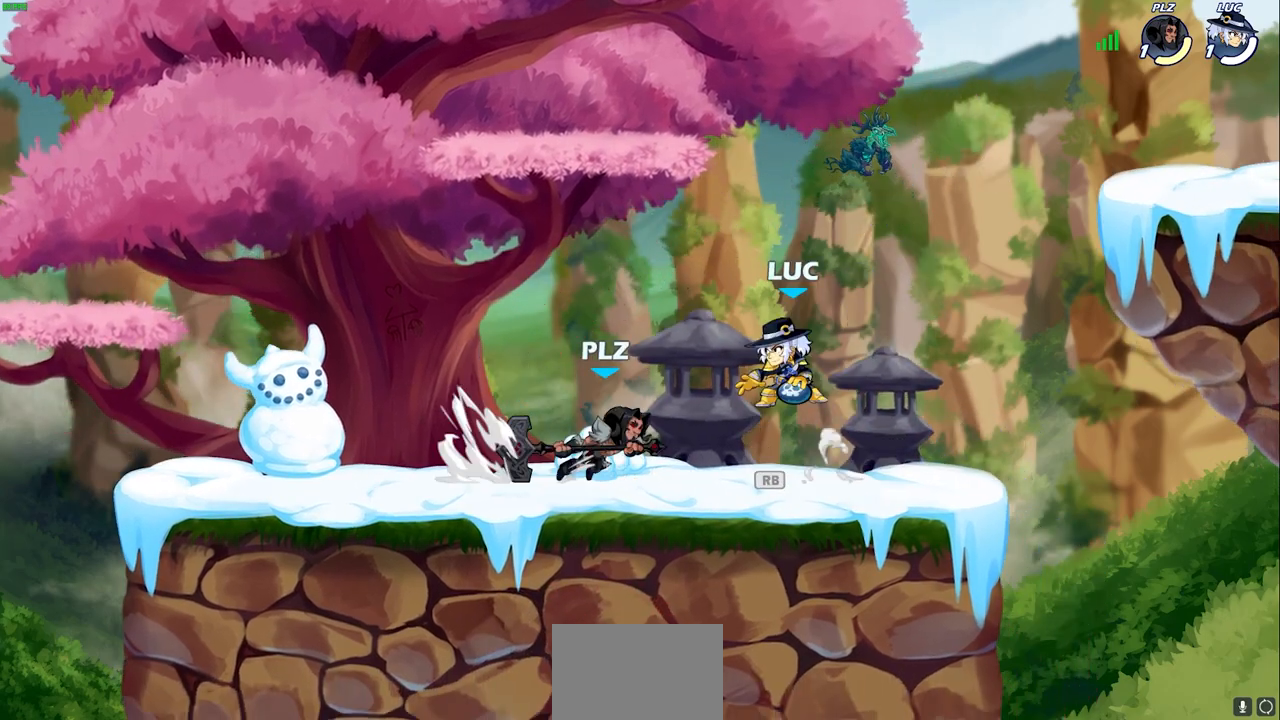
{"buttons": [], "left_stick": "center", "right_stick": "center", "events": [[33, "left_stick", "center"], [300, "left_stick", "up-right"], [317, "CIRCLE", "down"], [367, "left_stick", "up"], [383, "CIRCLE", "up"], [467, "left_stick", "center"]]}
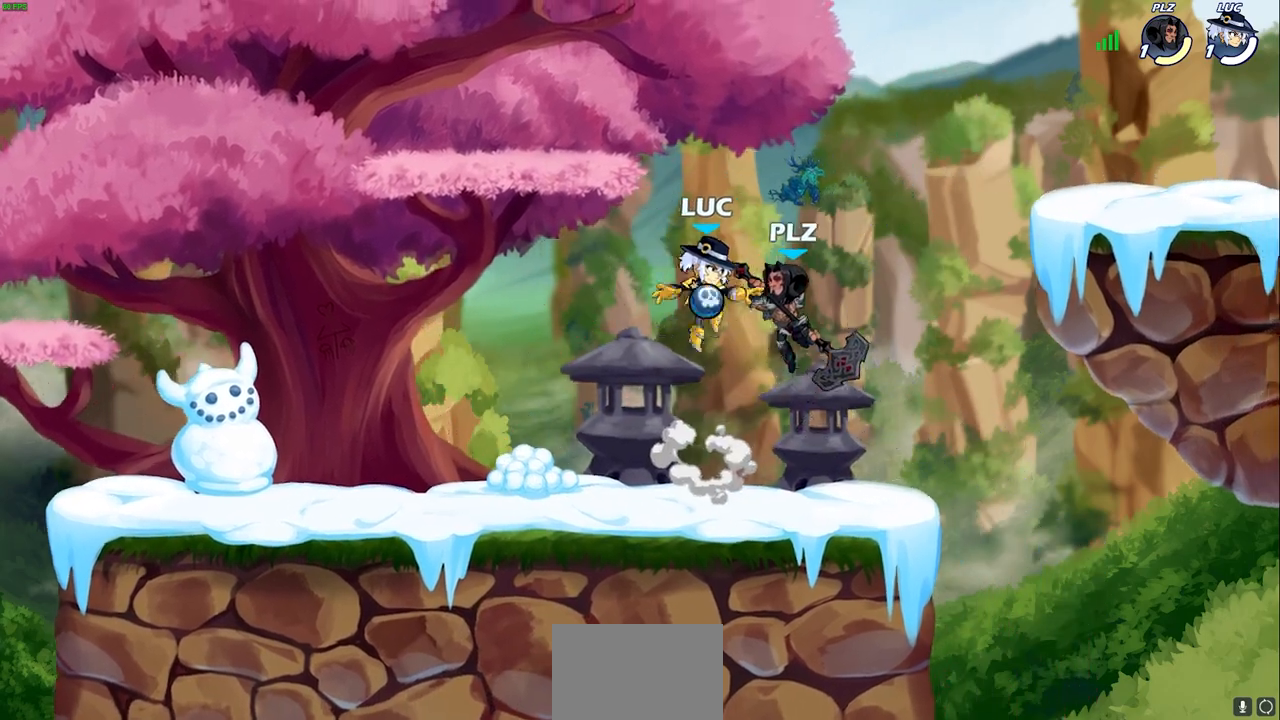
{"buttons": [], "left_stick": "center", "right_stick": "center", "events": []}
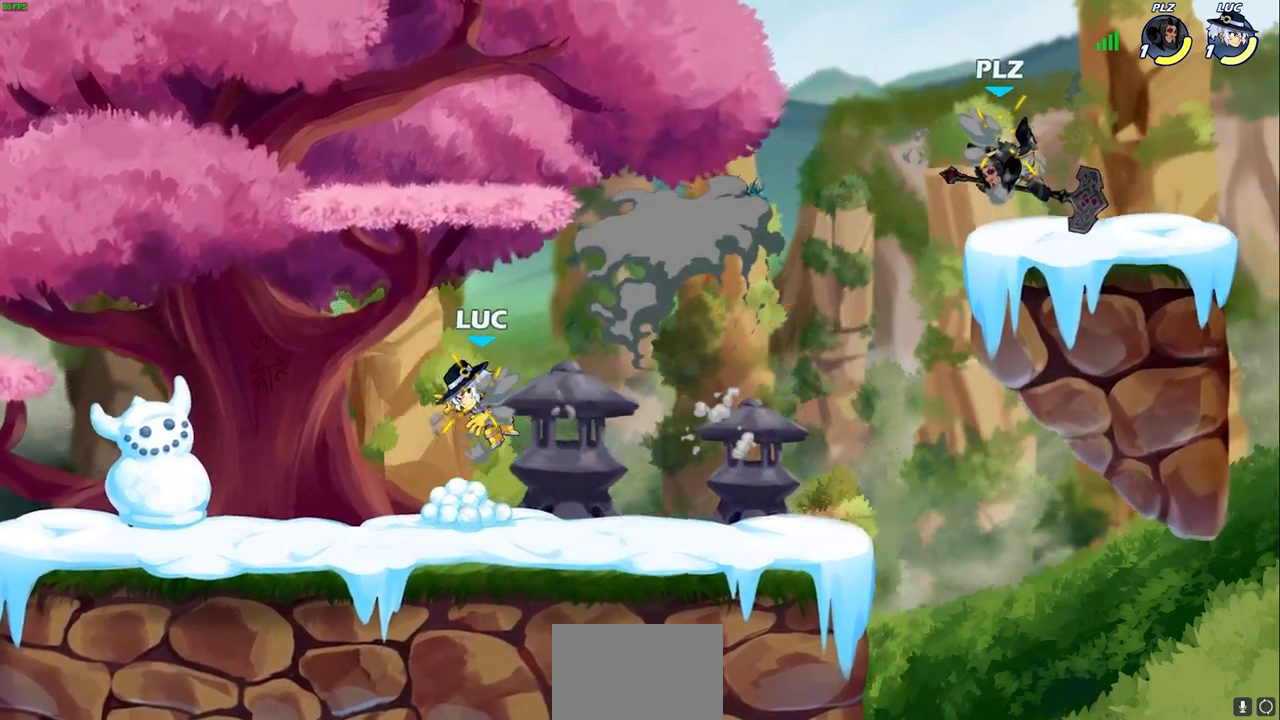
{"buttons": [], "left_stick": "right", "right_stick": "center", "events": [[83, "left_stick", "left"], [417, "left_stick", "right"]]}
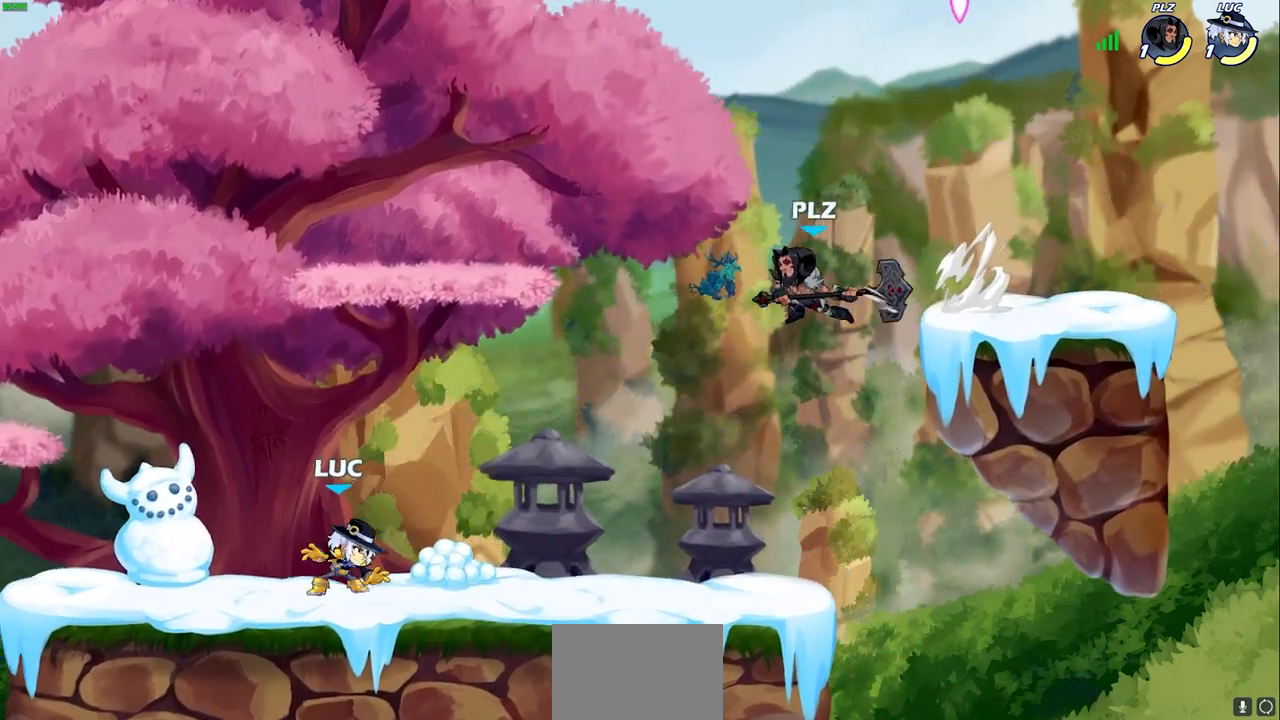
{"buttons": [], "left_stick": "up-left", "right_stick": "center", "events": [[83, "R2", "down"], [150, "CROSS", "down"], [183, "left_stick", "up-right"], [233, "CIRCLE", "down"], [233, "R2", "up"], [250, "CROSS", "up"], [333, "CIRCLE", "up"], [500, "left_stick", "up-left"]]}
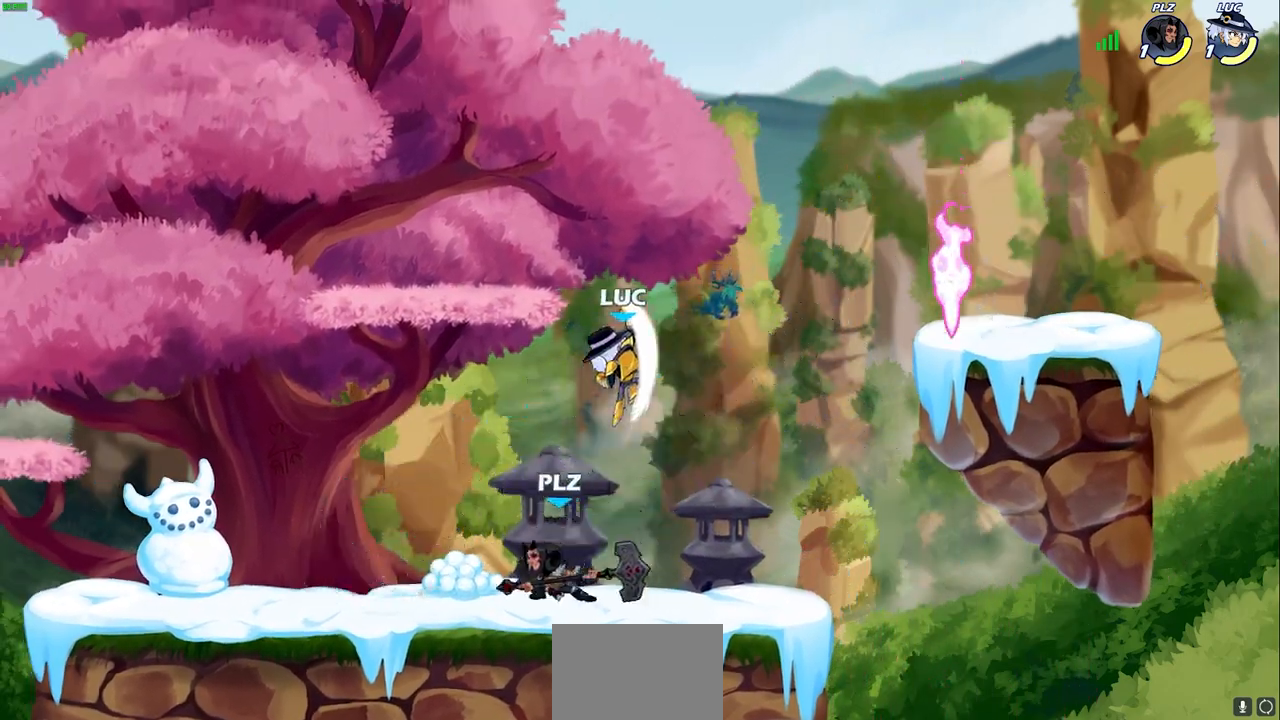
{"buttons": [], "left_stick": "left", "right_stick": "center", "events": [[233, "left_stick", "center"], [433, "left_stick", "left"]]}
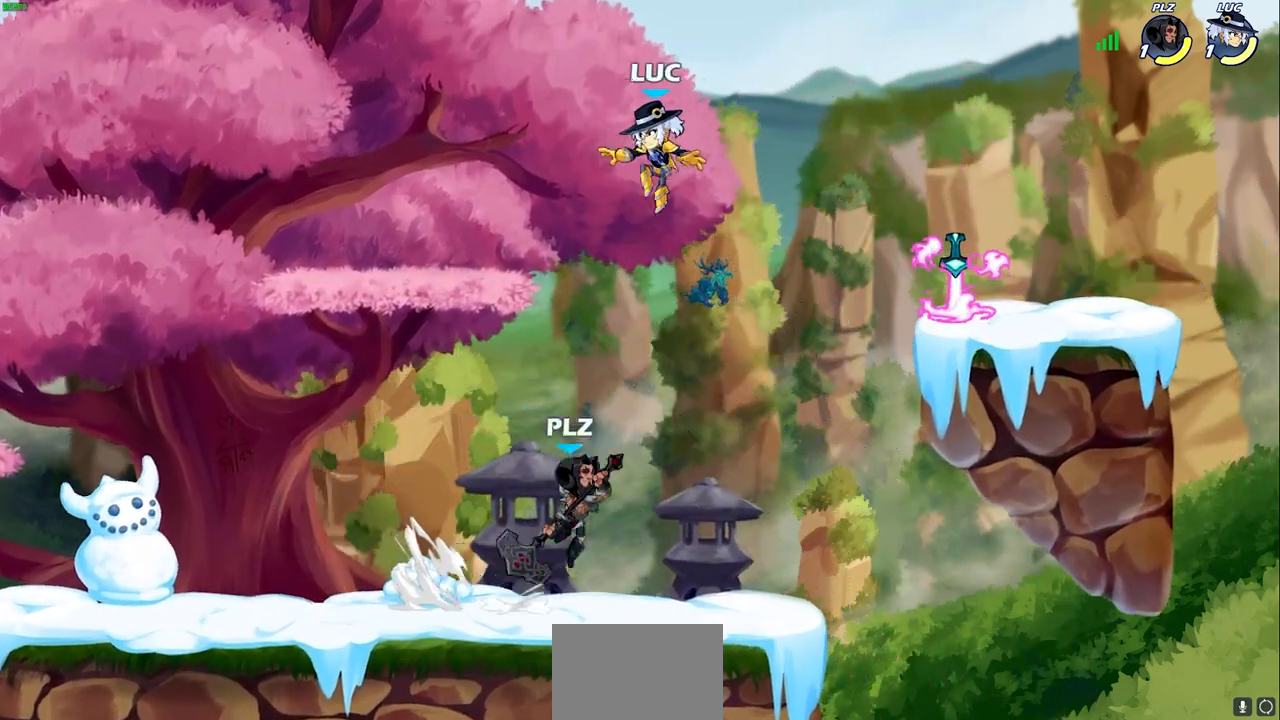
{"buttons": [], "left_stick": "down", "right_stick": "center", "events": [[33, "left_stick", "down-left"], [417, "left_stick", "down"]]}
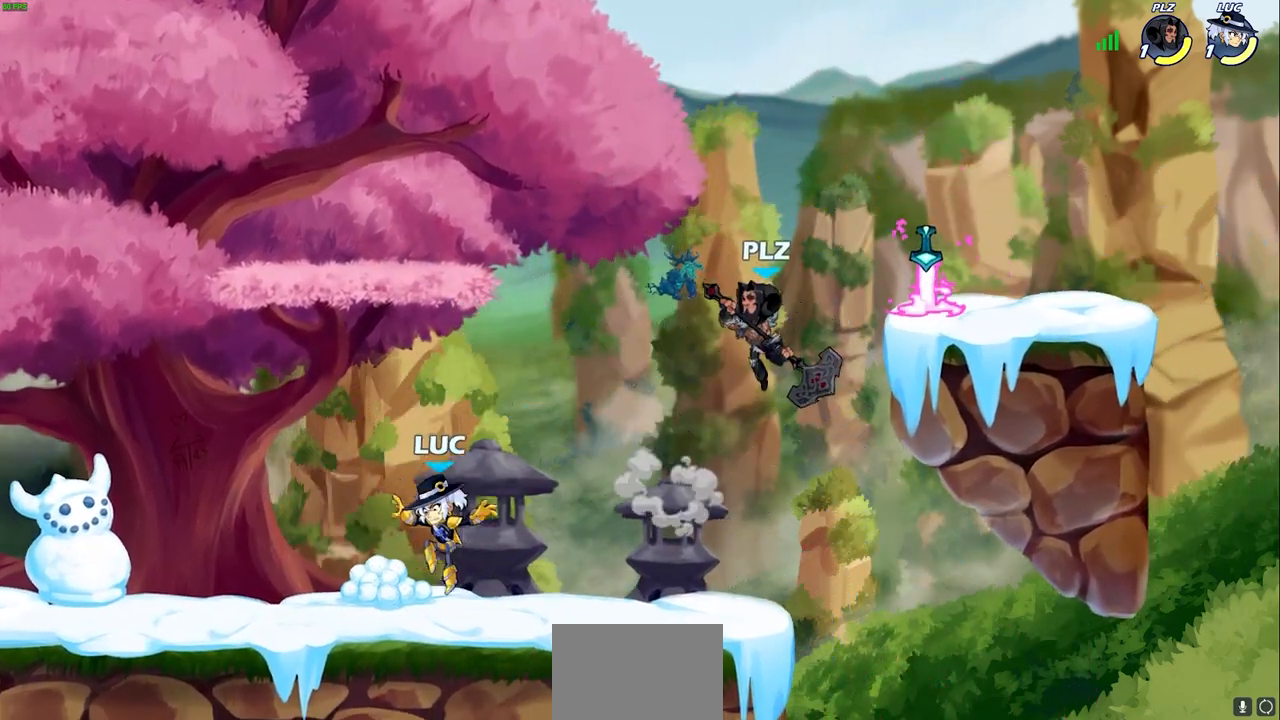
{"buttons": [], "left_stick": "center", "right_stick": "center", "events": [[67, "left_stick", "right"], [150, "R2", "down"], [250, "CROSS", "down"], [250, "left_stick", "up-right"], [300, "CIRCLE", "down"], [317, "CROSS", "up"], [317, "R2", "up"], [367, "left_stick", "center"], [467, "CIRCLE", "up"]]}
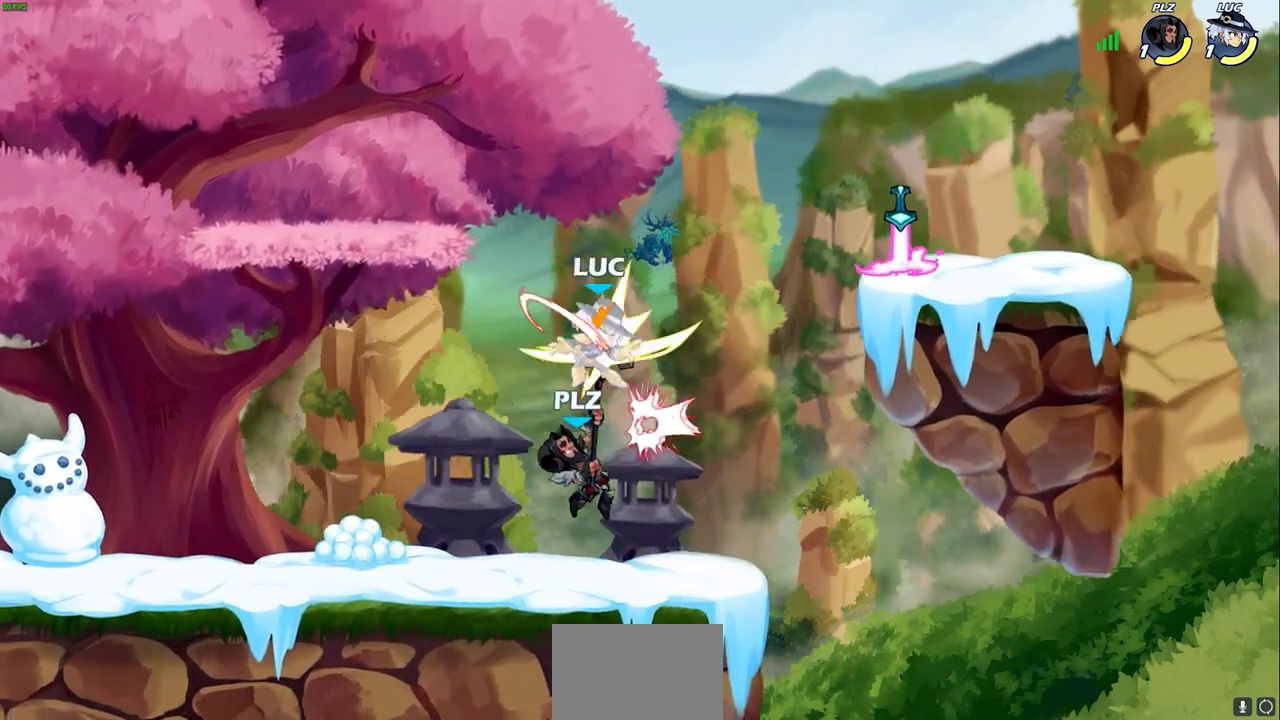
{"buttons": [], "left_stick": "center", "right_stick": "center", "events": [[133, "left_stick", "right"], [267, "left_stick", "center"]]}